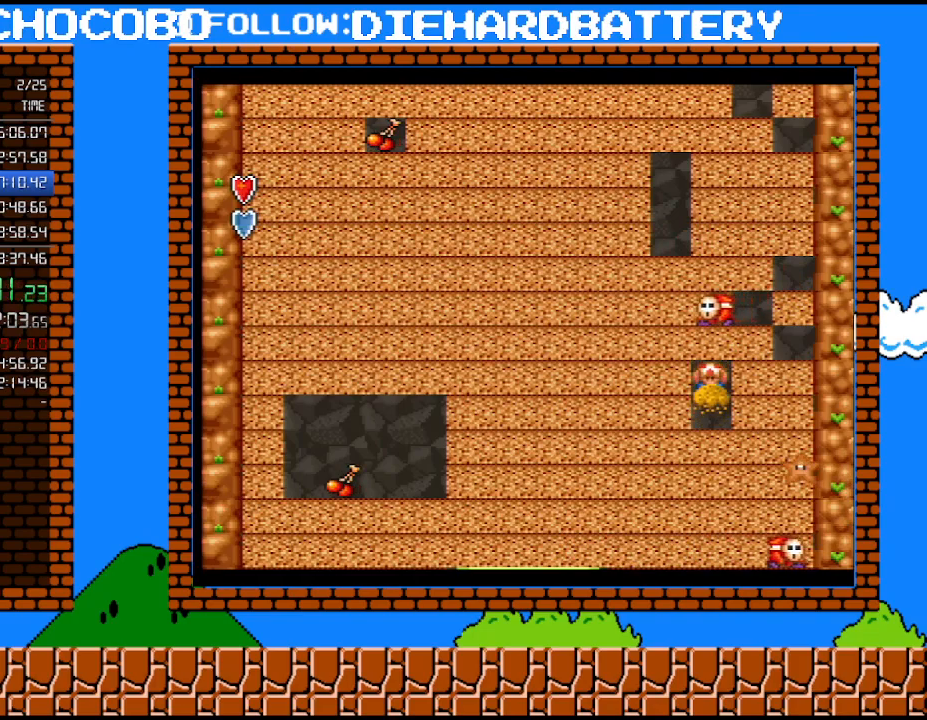
Gameplay with a controller (Nintendo layout); each line is a JSON object with the inputs held at the frame after it. "events" lists button and stick changes between this image and that frame as [ms after this image, input, new state], when the widget could be followed in between. Not read: HOME L3 R3.
{"buttons": ["Y"], "events": [[167, "Y", "up"], [383, "Y", "down"]]}
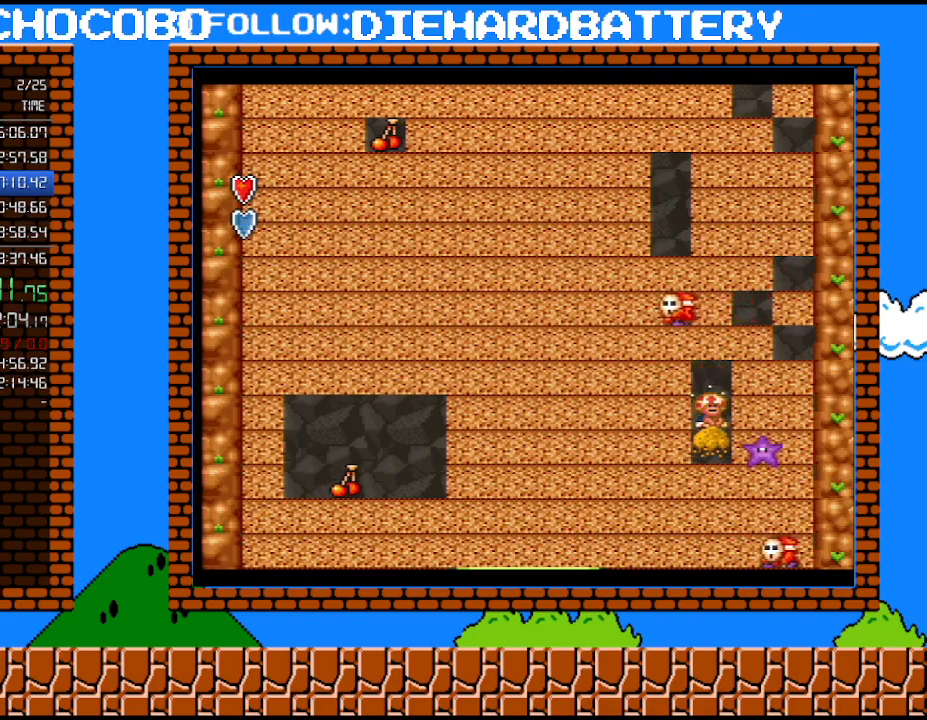
{"buttons": ["Y", "DPAD_RIGHT"], "events": [[133, "DPAD_RIGHT", "down"]]}
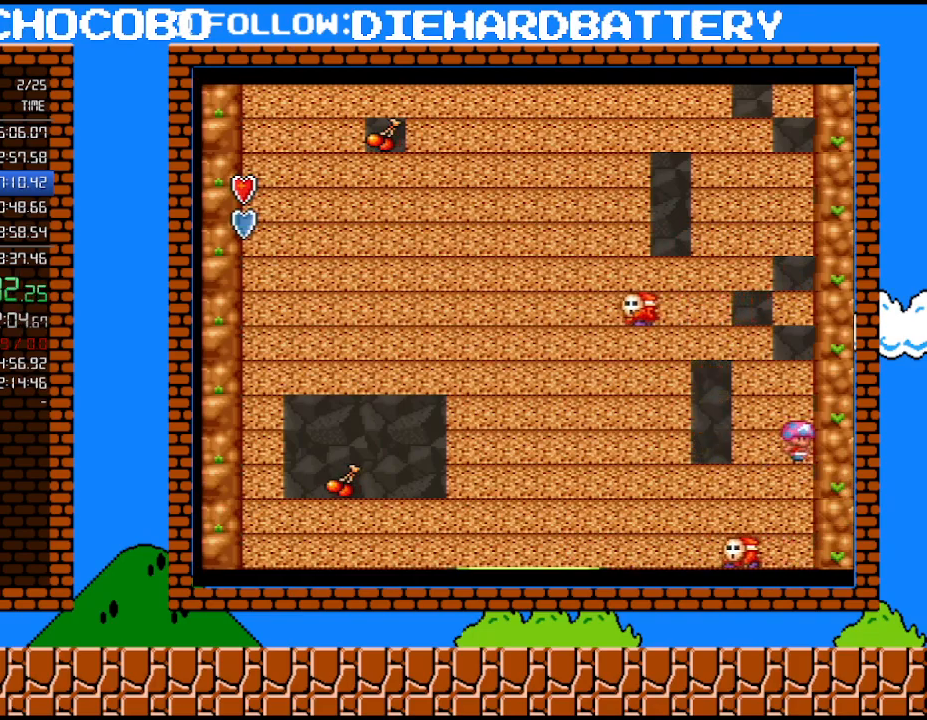
{"buttons": [], "events": [[17, "Y", "up"], [67, "DPAD_RIGHT", "up"], [67, "Y", "down"], [417, "Y", "up"]]}
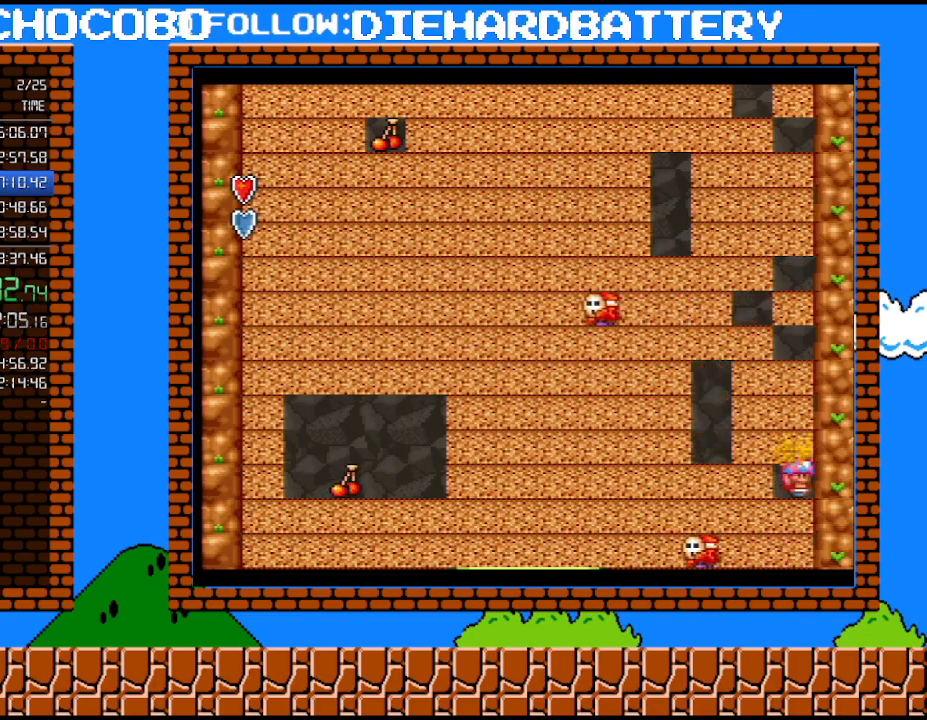
{"buttons": [], "events": [[167, "Y", "down"], [450, "Y", "up"]]}
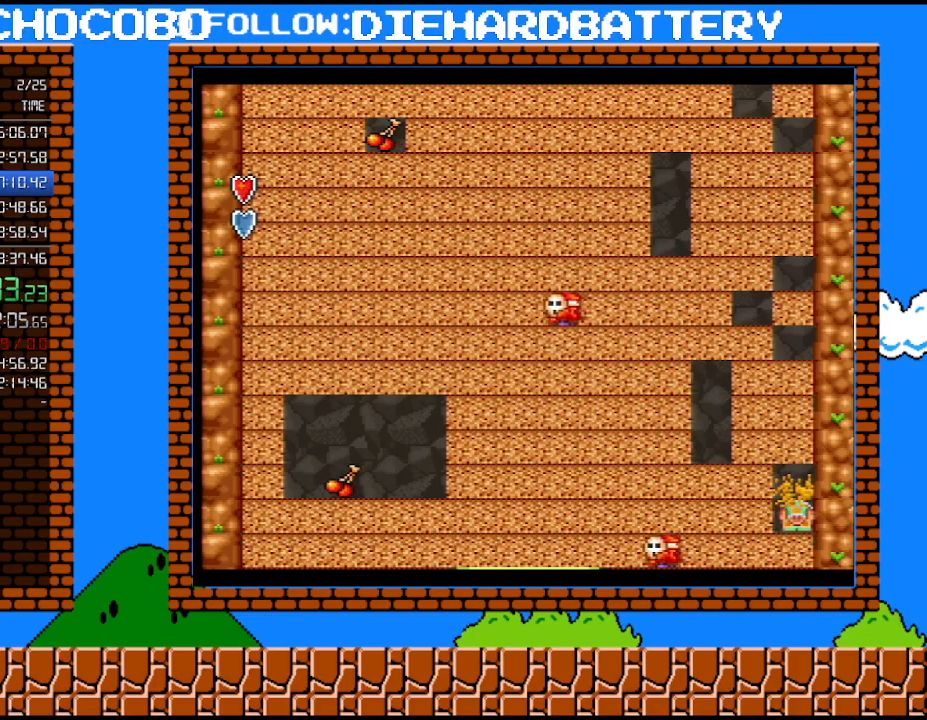
{"buttons": [], "events": [[200, "Y", "down"], [383, "Y", "up"]]}
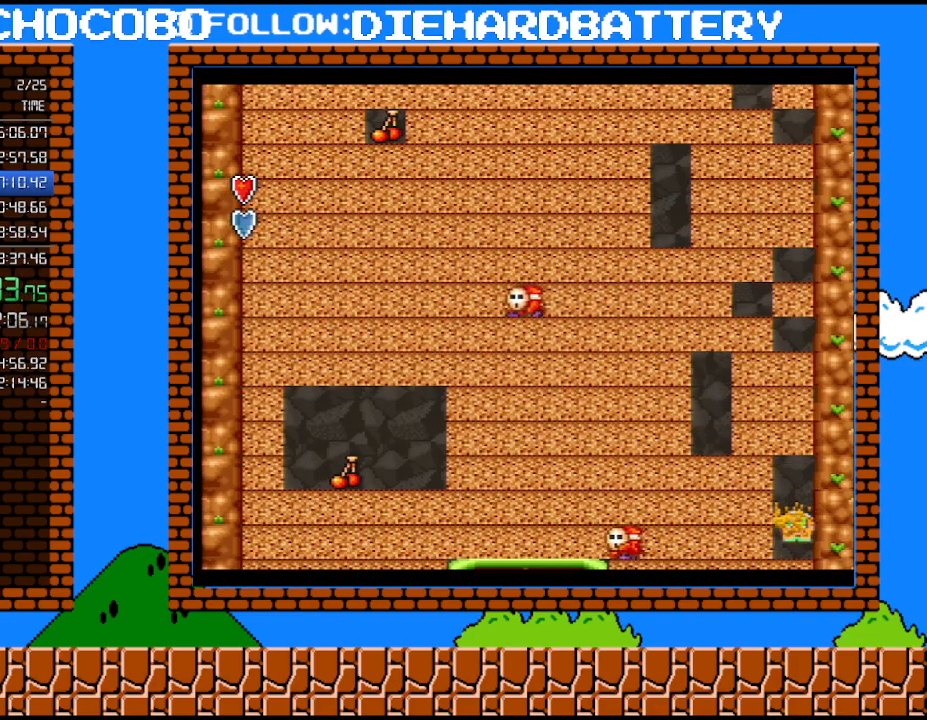
{"buttons": [], "events": []}
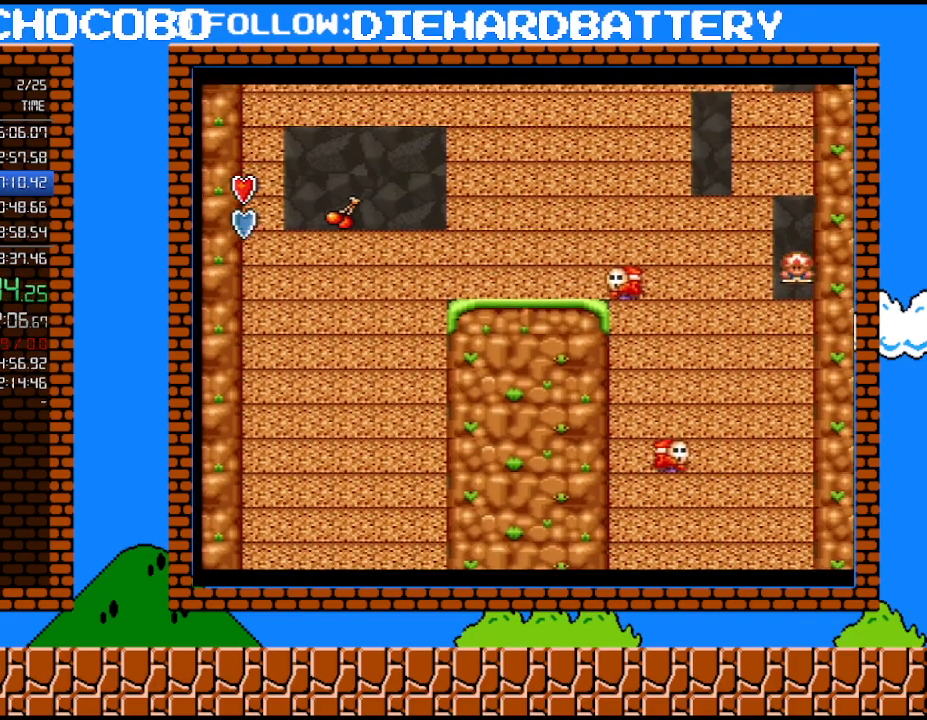
{"buttons": [], "events": [[200, "Y", "down"], [383, "Y", "up"]]}
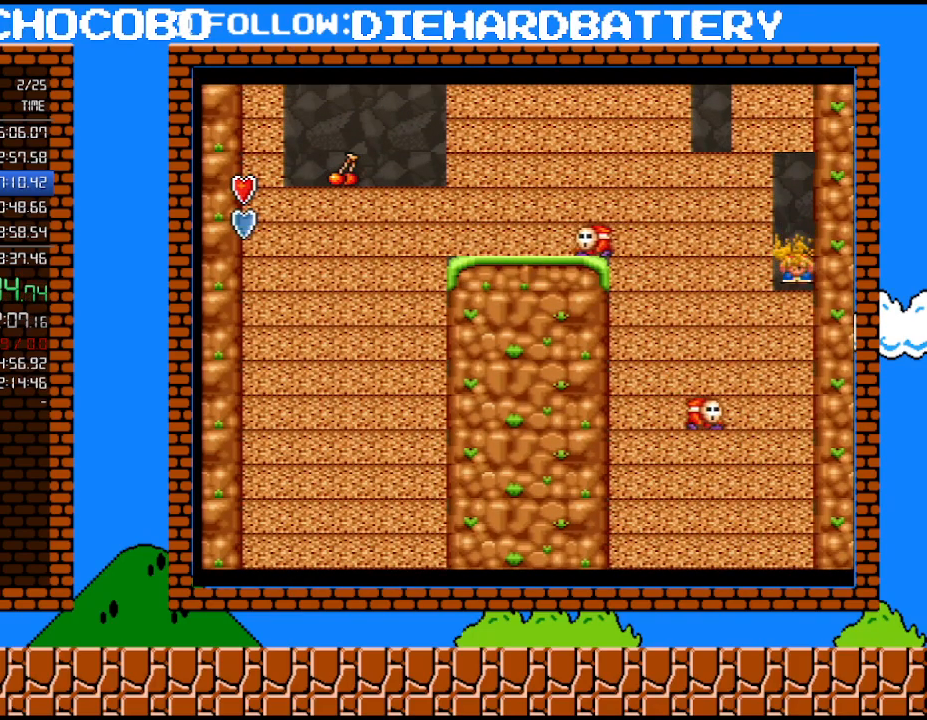
{"buttons": [], "events": [[267, "Y", "down"], [483, "Y", "up"]]}
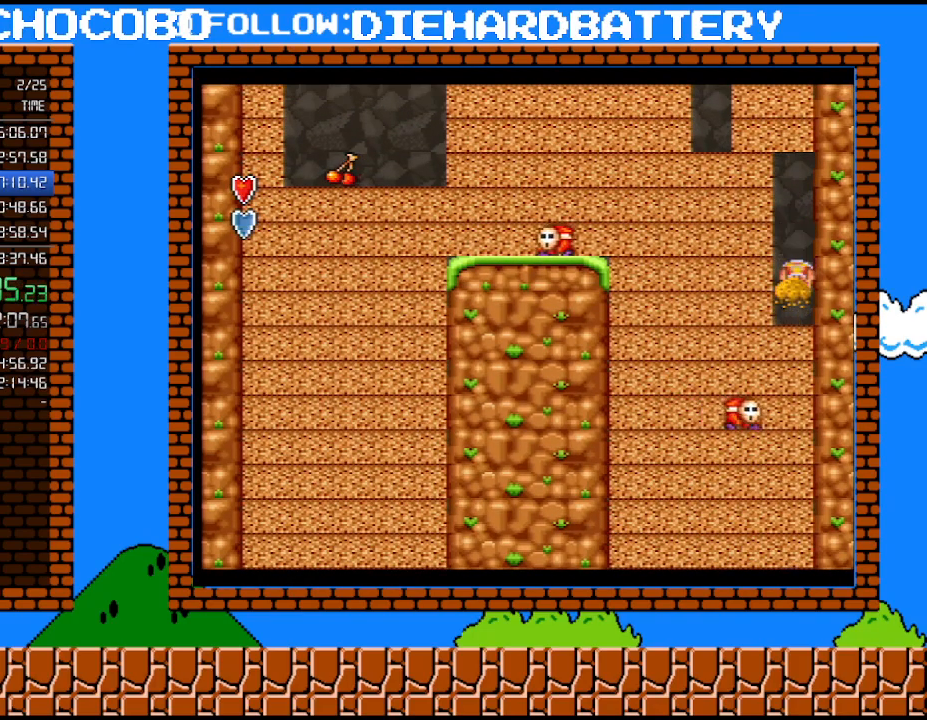
{"buttons": ["Y"], "events": [[417, "Y", "down"]]}
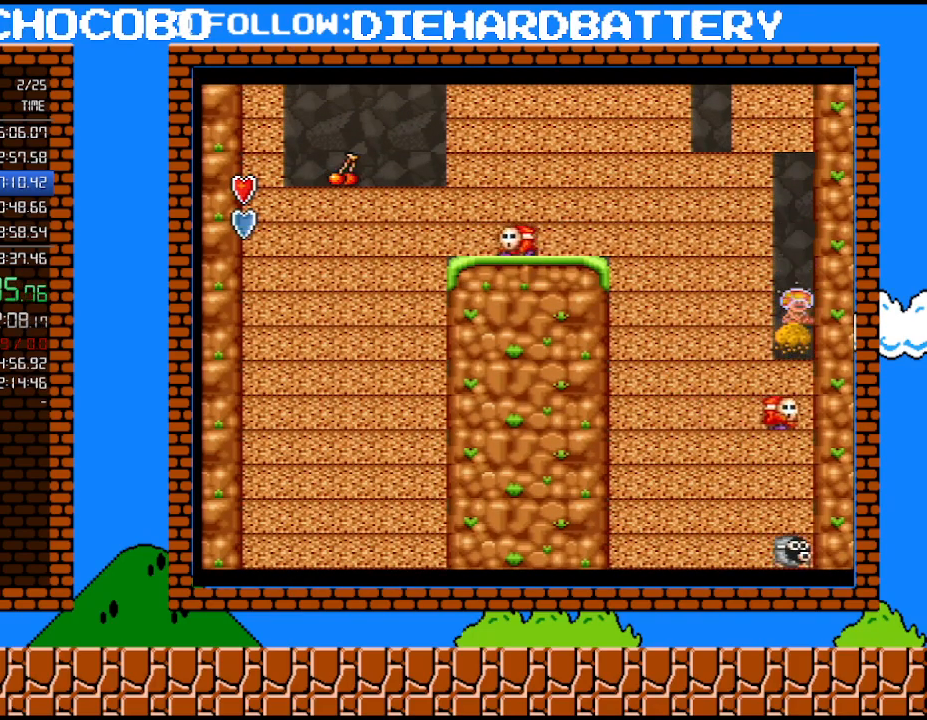
{"buttons": ["Y"], "events": [[167, "Y", "up"], [450, "Y", "down"]]}
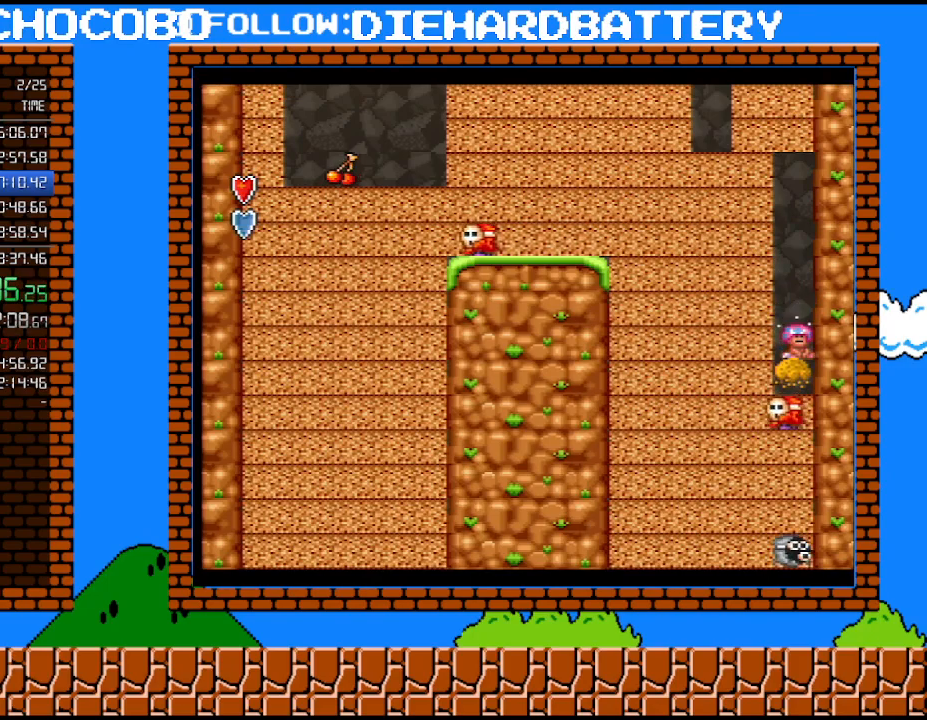
{"buttons": [], "events": [[133, "Y", "up"]]}
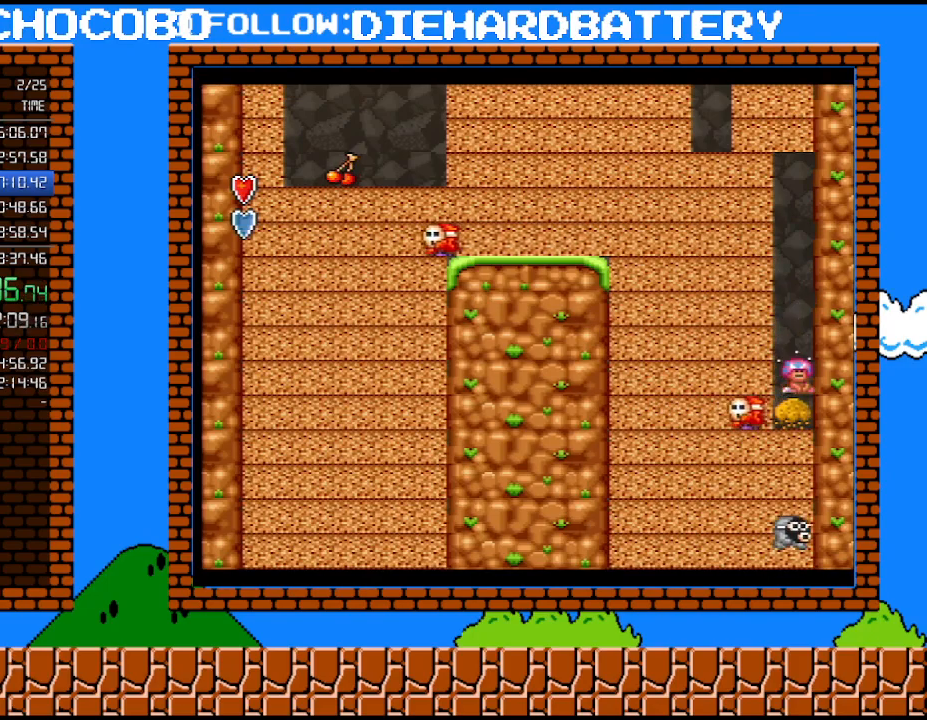
{"buttons": [], "events": [[17, "Y", "down"], [233, "Y", "up"]]}
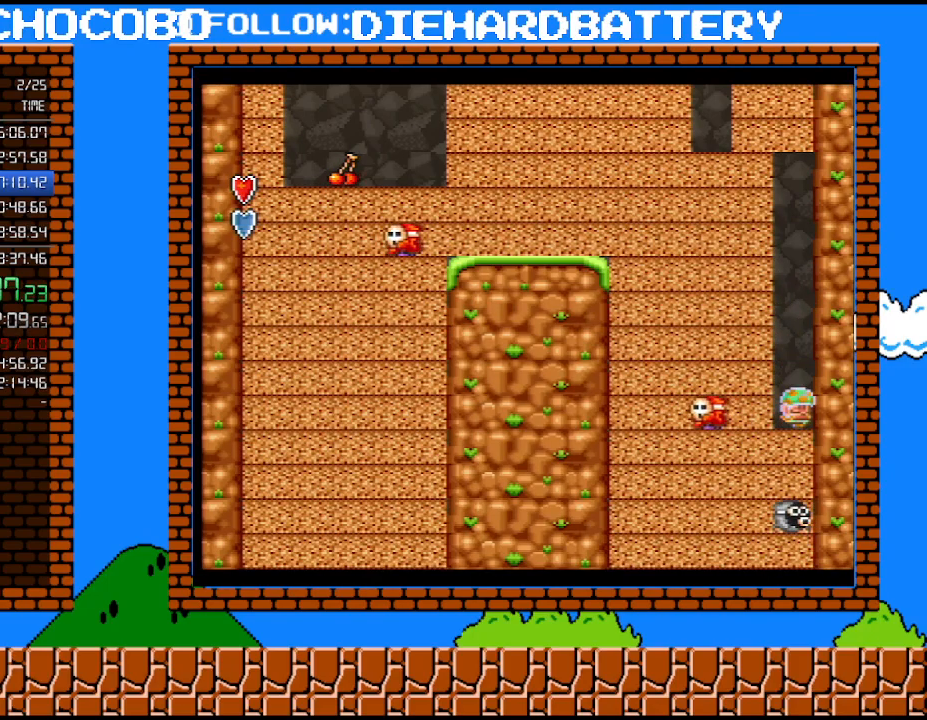
{"buttons": [], "events": [[50, "Y", "down"], [267, "Y", "up"]]}
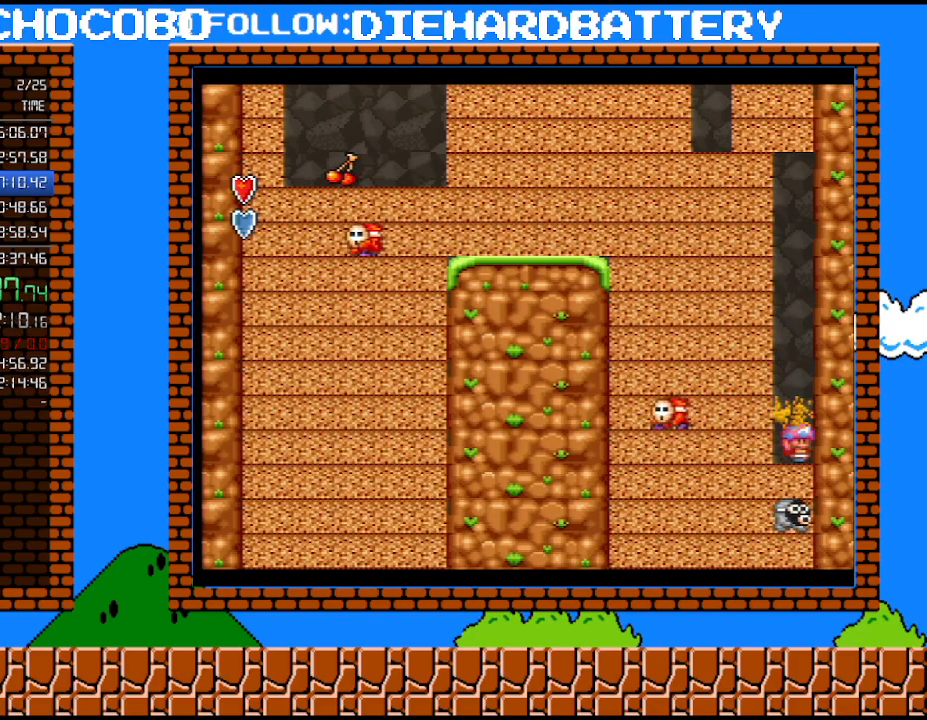
{"buttons": [], "events": [[67, "Y", "down"], [350, "Y", "up"]]}
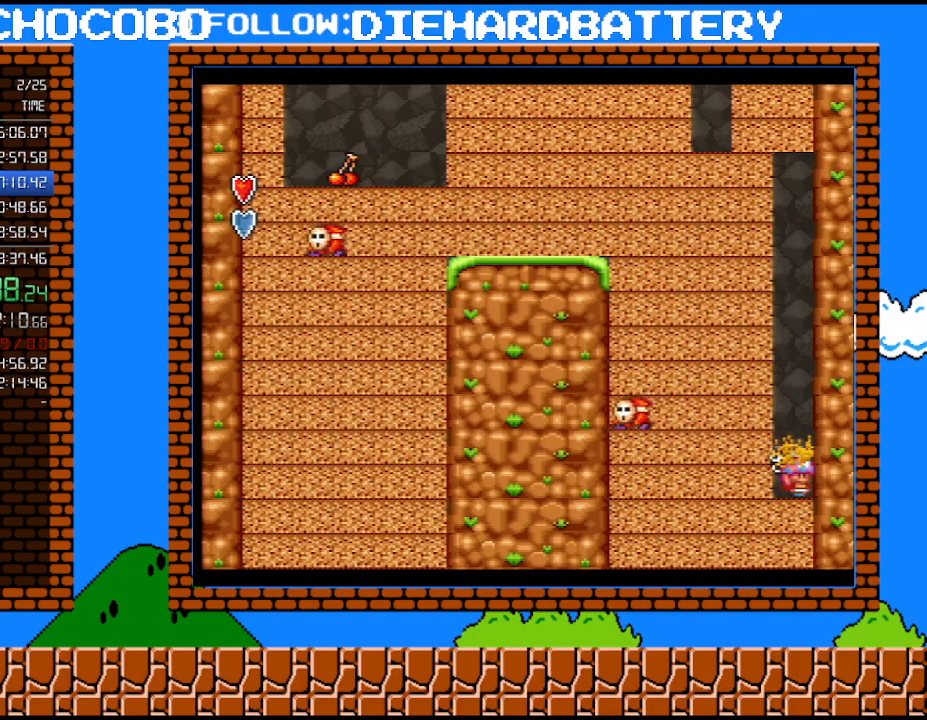
{"buttons": [], "events": [[233, "Y", "down"], [483, "Y", "up"]]}
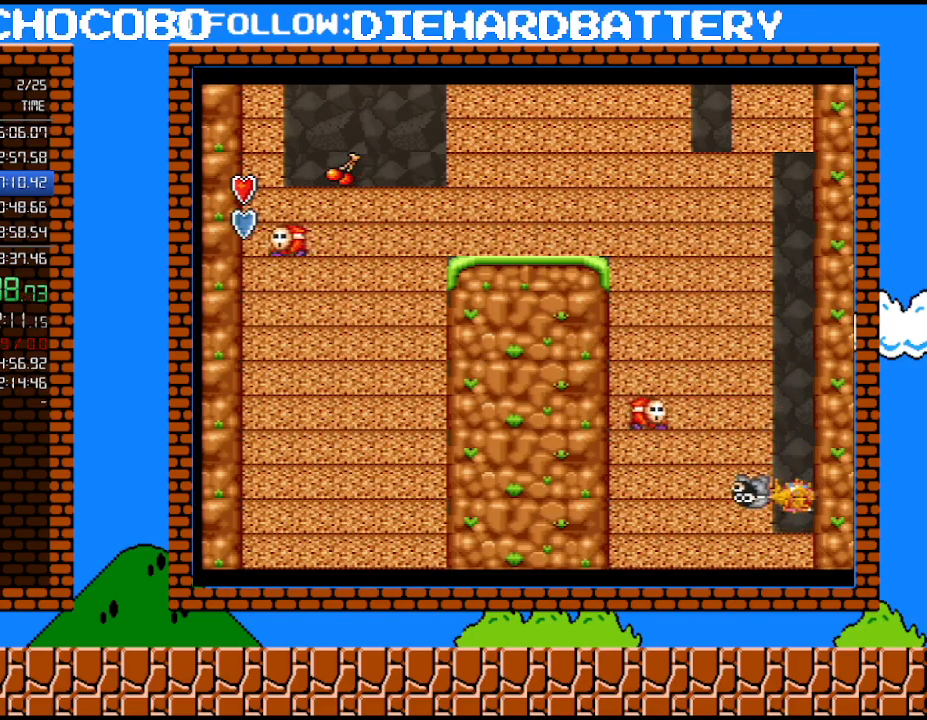
{"buttons": ["Y"], "events": [[300, "Y", "down"]]}
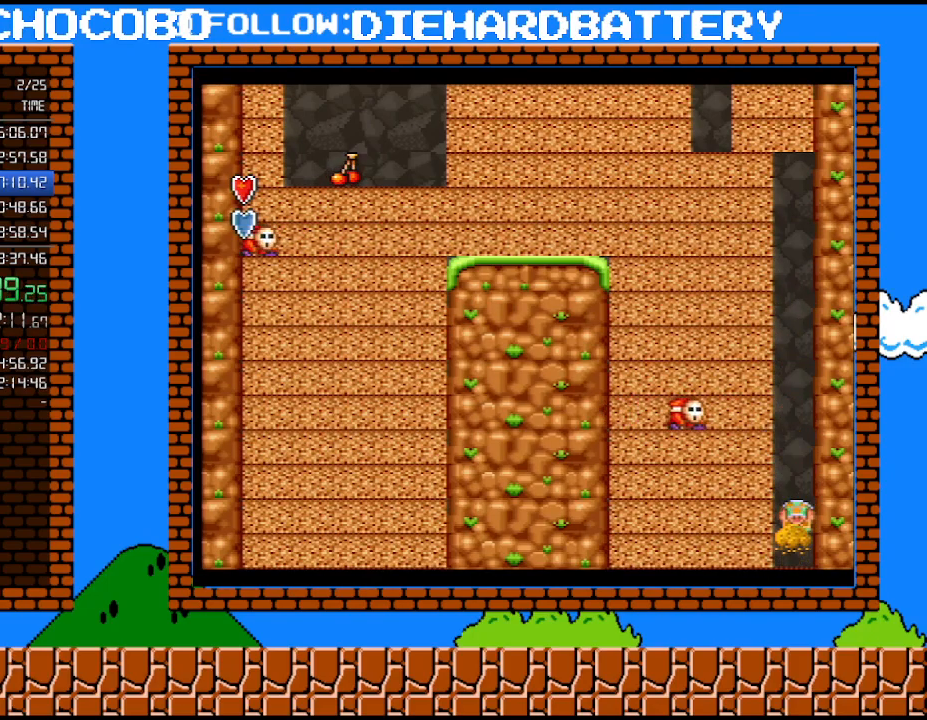
{"buttons": ["Y"], "events": []}
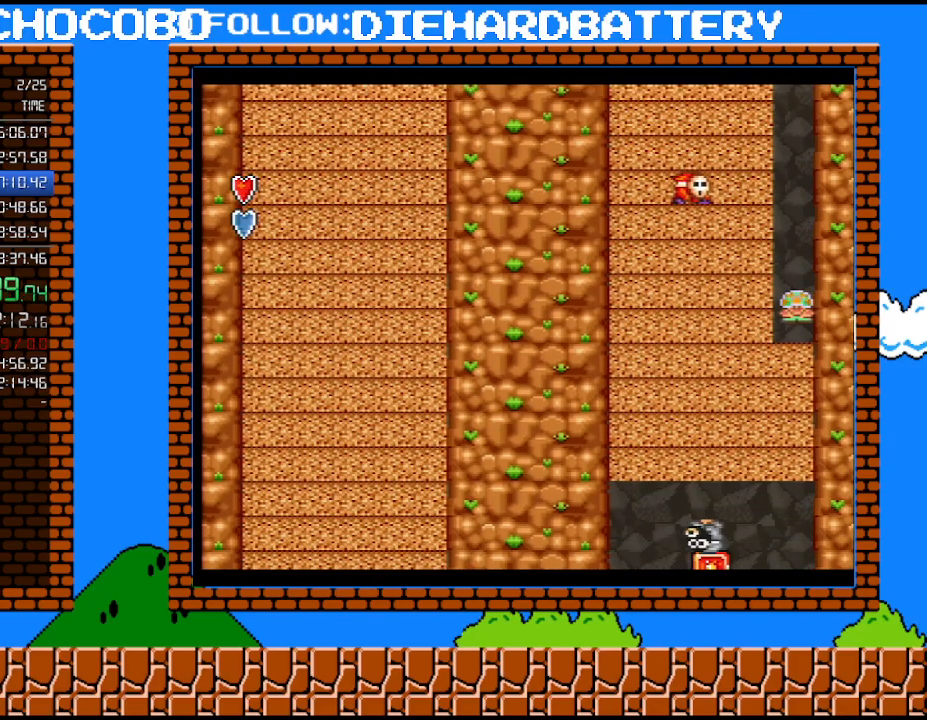
{"buttons": ["Y"], "events": [[67, "Y", "up"], [317, "Y", "down"]]}
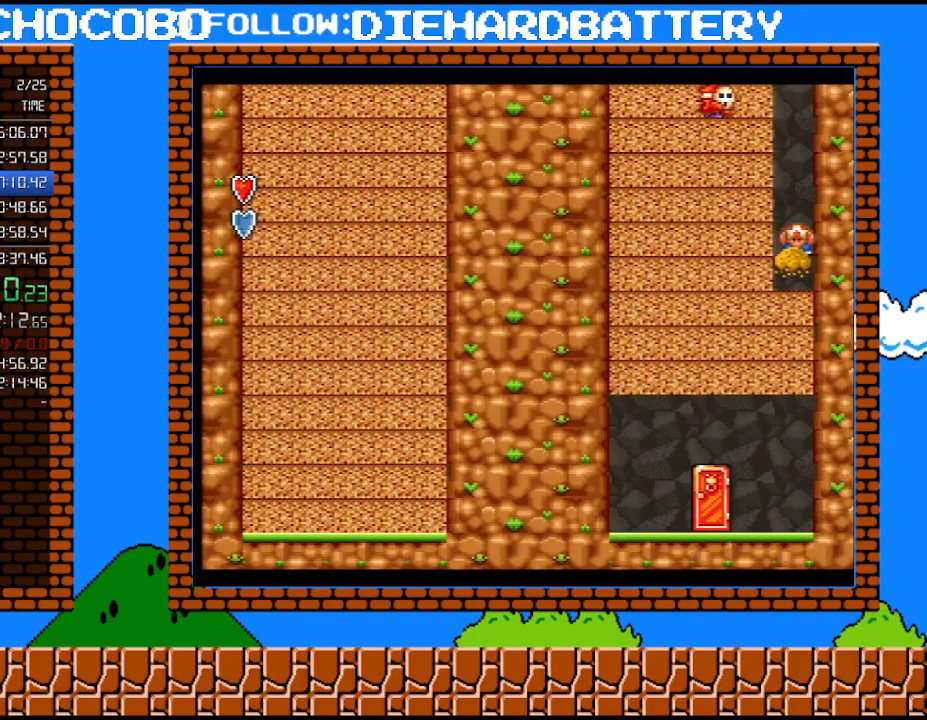
{"buttons": ["Y", "DPAD_LEFT"], "events": [[83, "DPAD_LEFT", "down"]]}
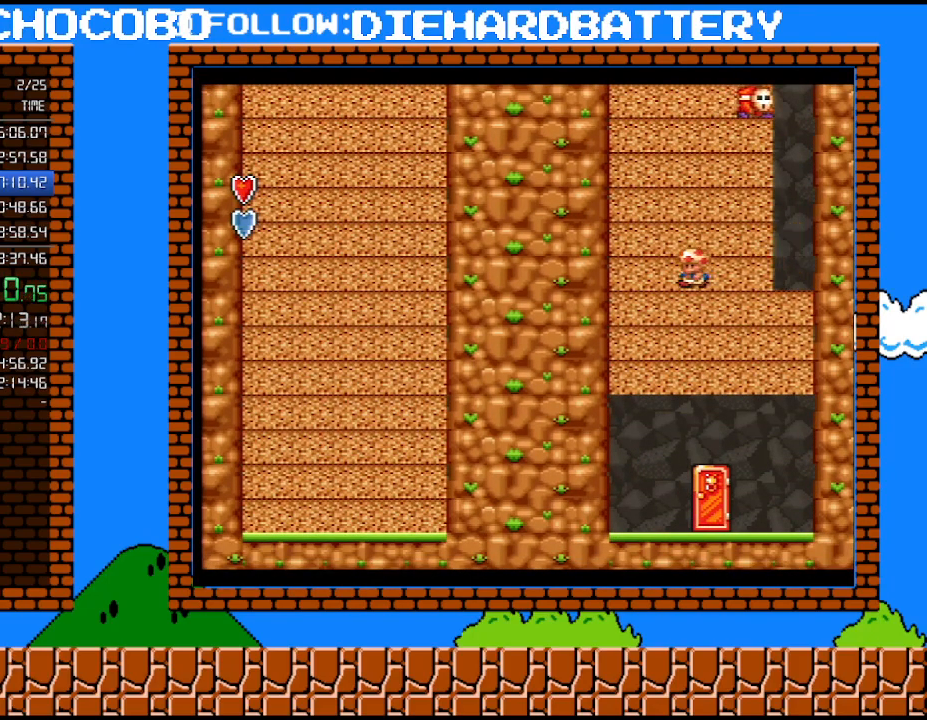
{"buttons": ["Y"], "events": [[167, "Y", "up"], [267, "DPAD_LEFT", "up"], [300, "Y", "down"]]}
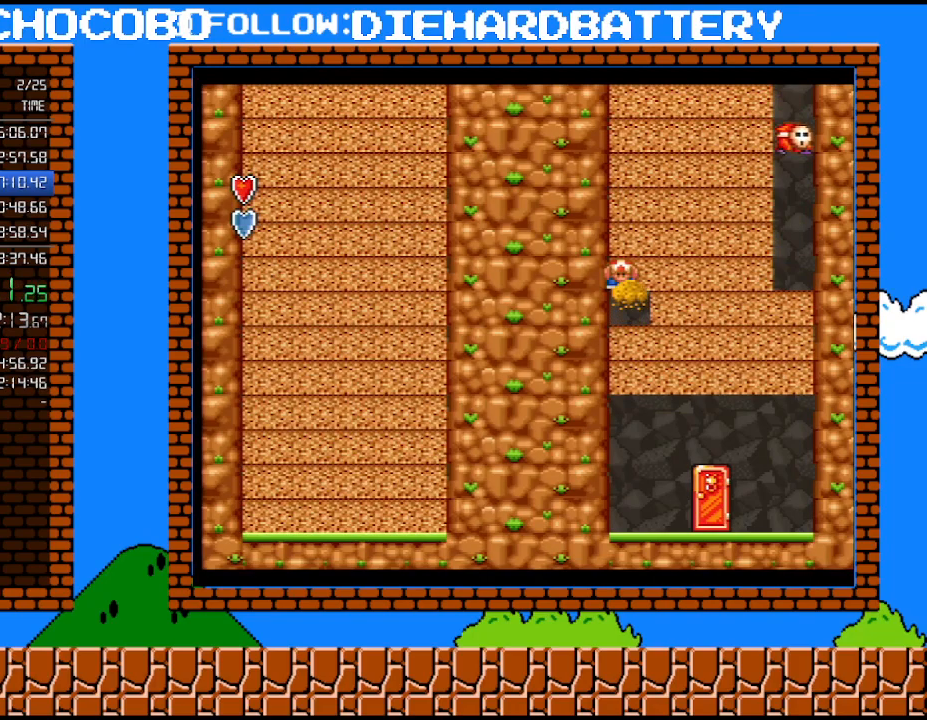
{"buttons": ["Y"], "events": [[167, "Y", "up"], [383, "Y", "down"]]}
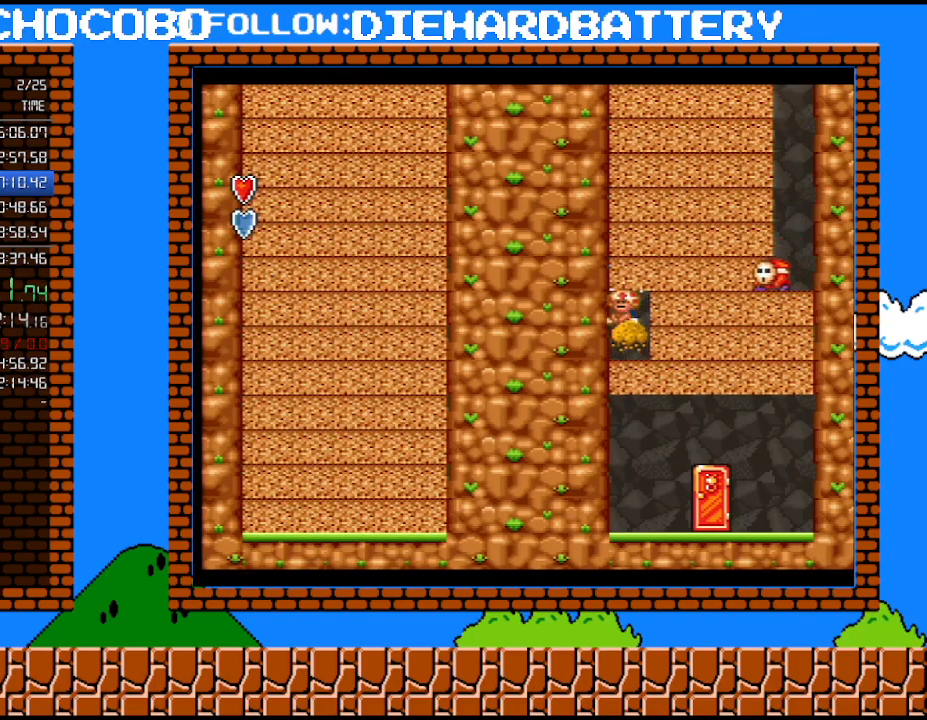
{"buttons": ["Y"], "events": [[233, "Y", "up"], [450, "Y", "down"]]}
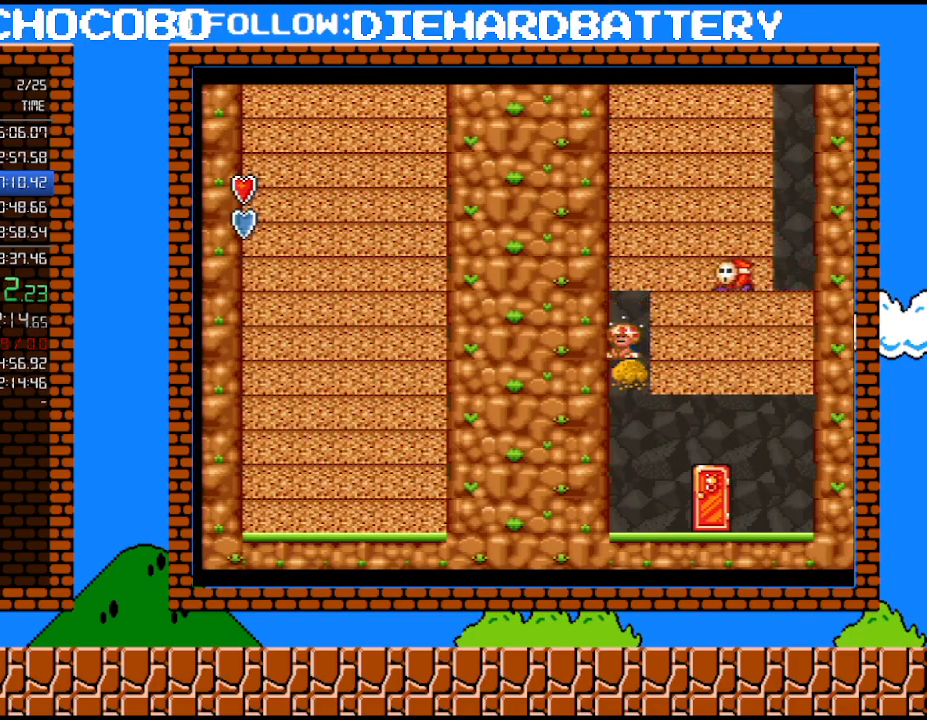
{"buttons": ["Y", "DPAD_RIGHT"], "events": [[300, "DPAD_RIGHT", "down"]]}
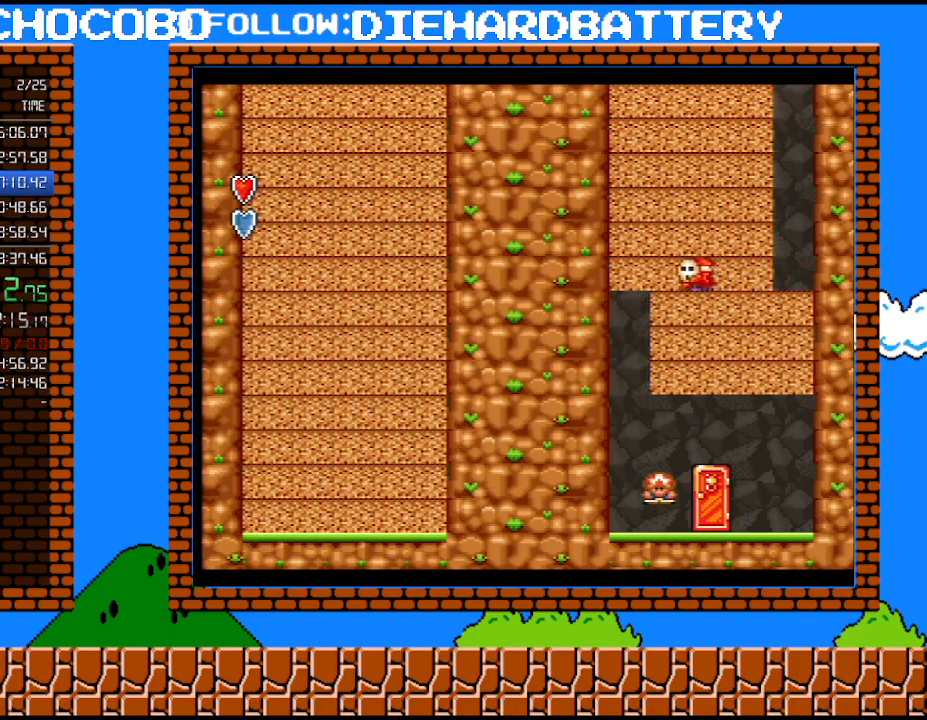
{"buttons": ["Y"], "events": [[133, "DPAD_RIGHT", "up"], [200, "DPAD_UP", "down"], [383, "DPAD_UP", "up"]]}
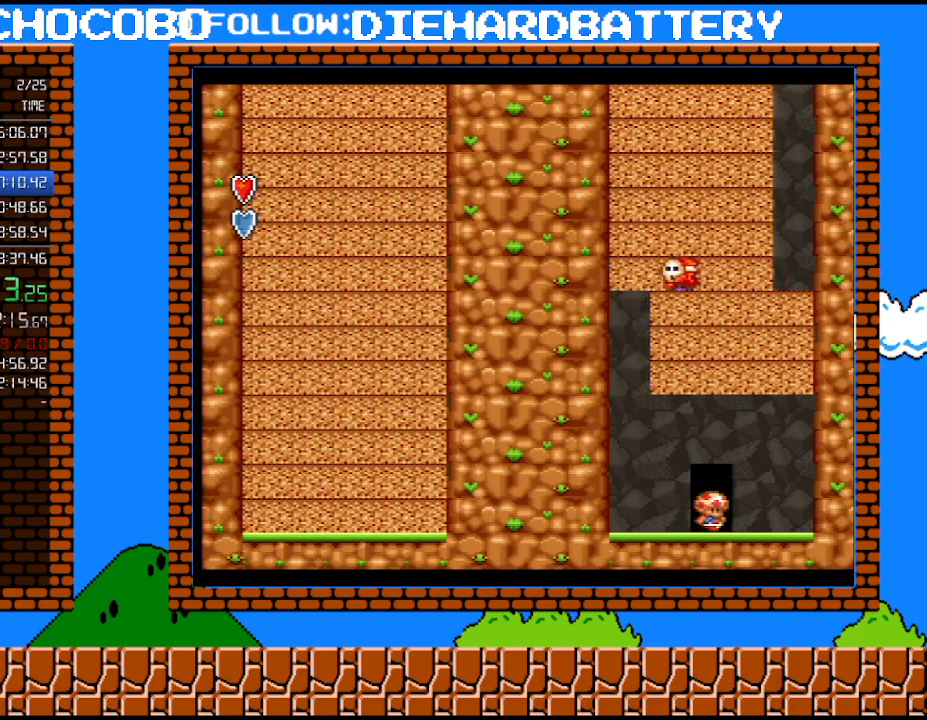
{"buttons": ["Y", "DPAD_RIGHT"], "events": [[300, "DPAD_RIGHT", "down"]]}
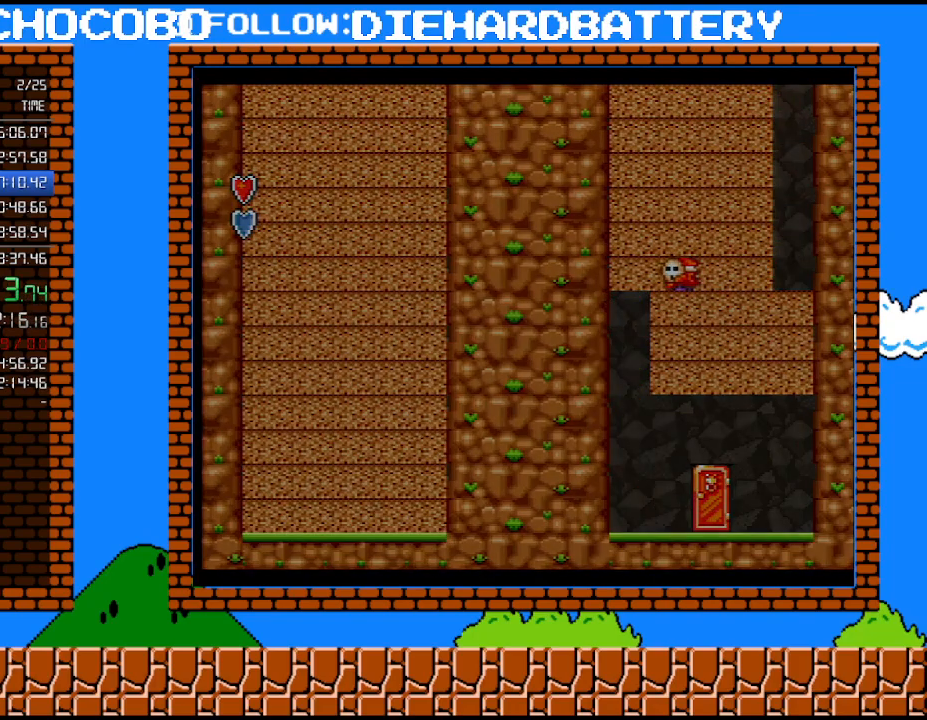
{"buttons": ["Y", "DPAD_RIGHT"], "events": []}
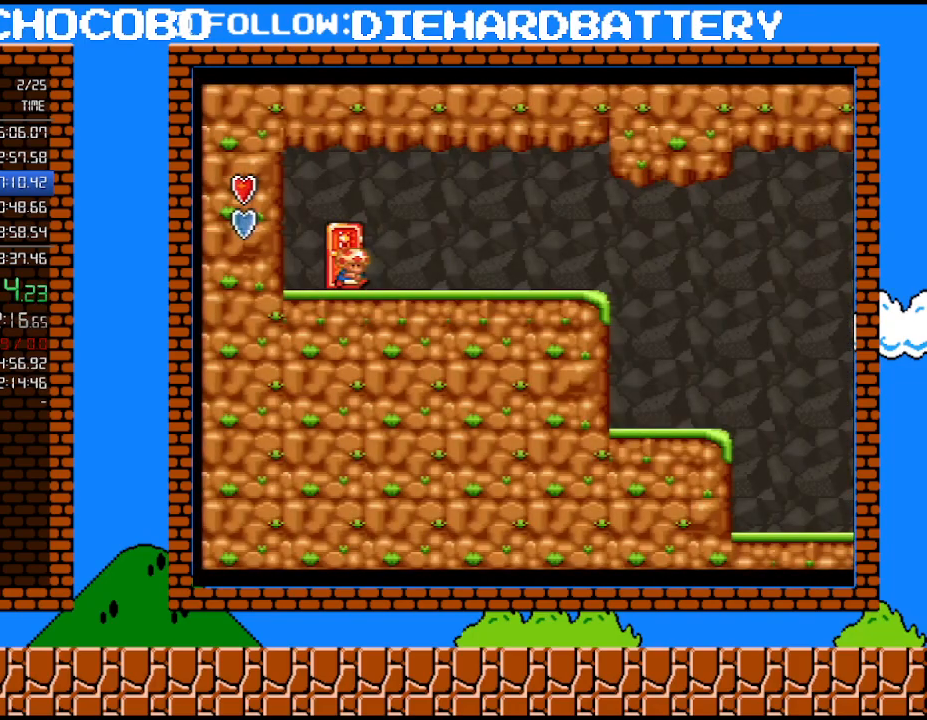
{"buttons": ["Y", "DPAD_RIGHT"], "events": []}
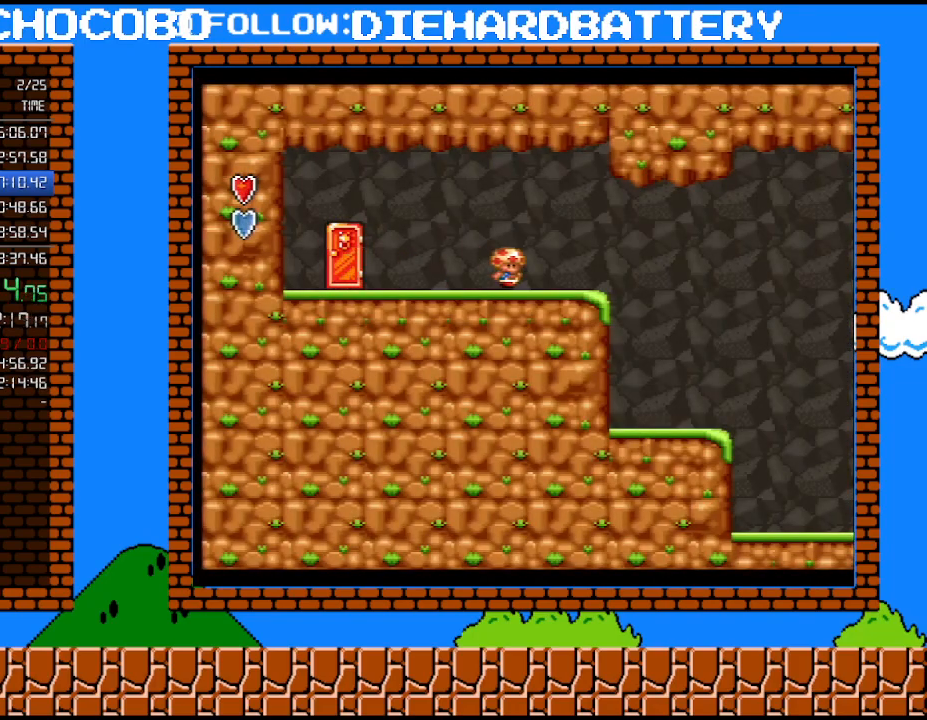
{"buttons": ["Y", "DPAD_RIGHT"], "events": [[233, "B", "down"], [450, "B", "up"]]}
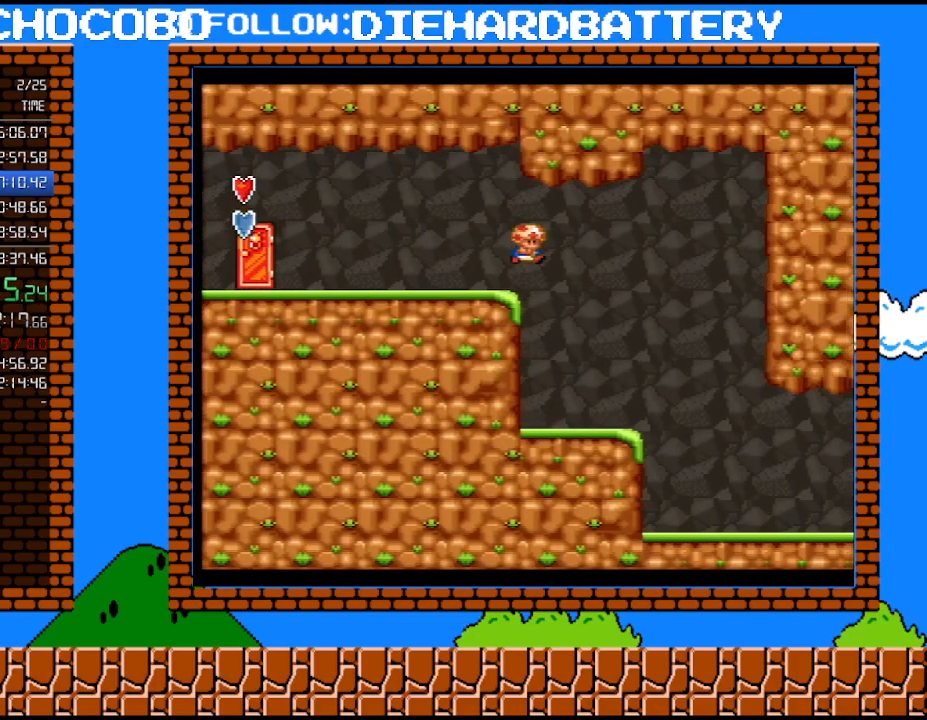
{"buttons": ["Y", "DPAD_RIGHT"], "events": []}
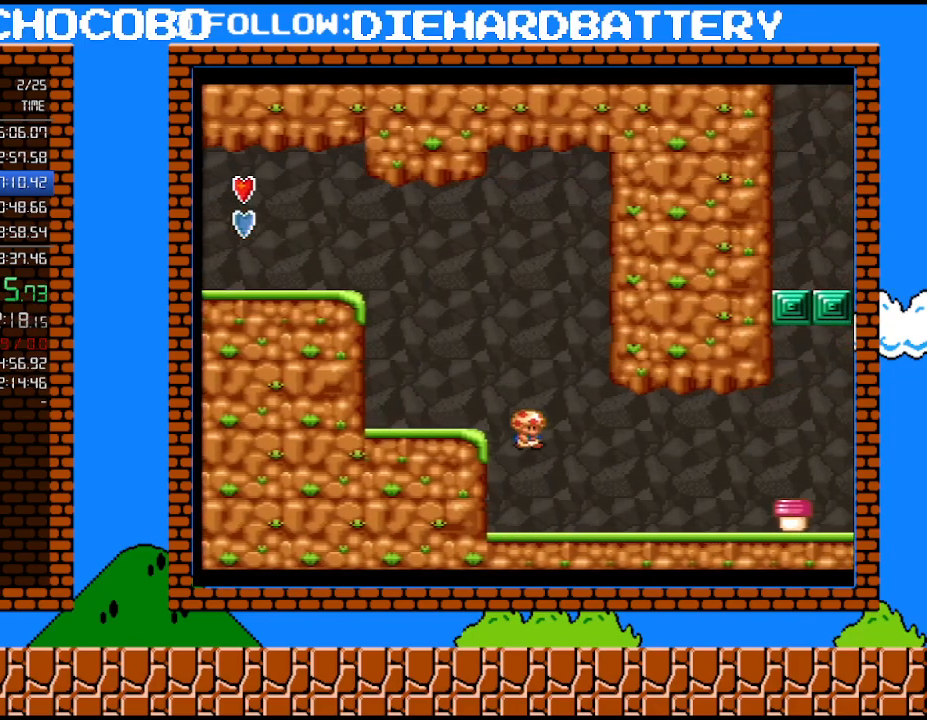
{"buttons": ["Y", "DPAD_RIGHT"], "events": [[383, "B", "down"], [483, "B", "up"]]}